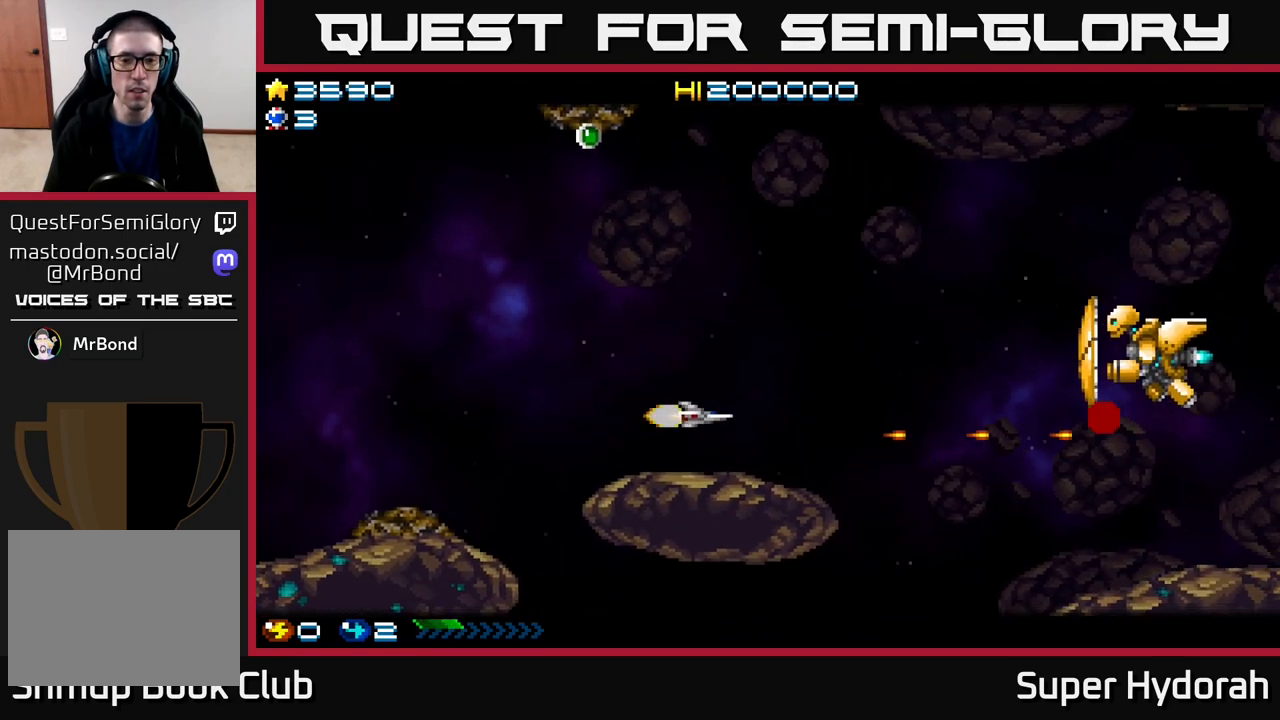
Gameplay with a controller (Xbox layout); each line is a JSON object with the inputs held at the frame after it. "events" lists button and stick changes between this image and that frame as [ms after this image, input, new state], when the widget could be followed in between. Not read: left_stick right_stick.
{"buttons": ["A", "DPAD_UP", "DPAD_LEFT"], "events": [[17, "DPAD_LEFT", "down"], [150, "A", "up"], [217, "A", "down"], [350, "A", "up"], [433, "A", "down"]]}
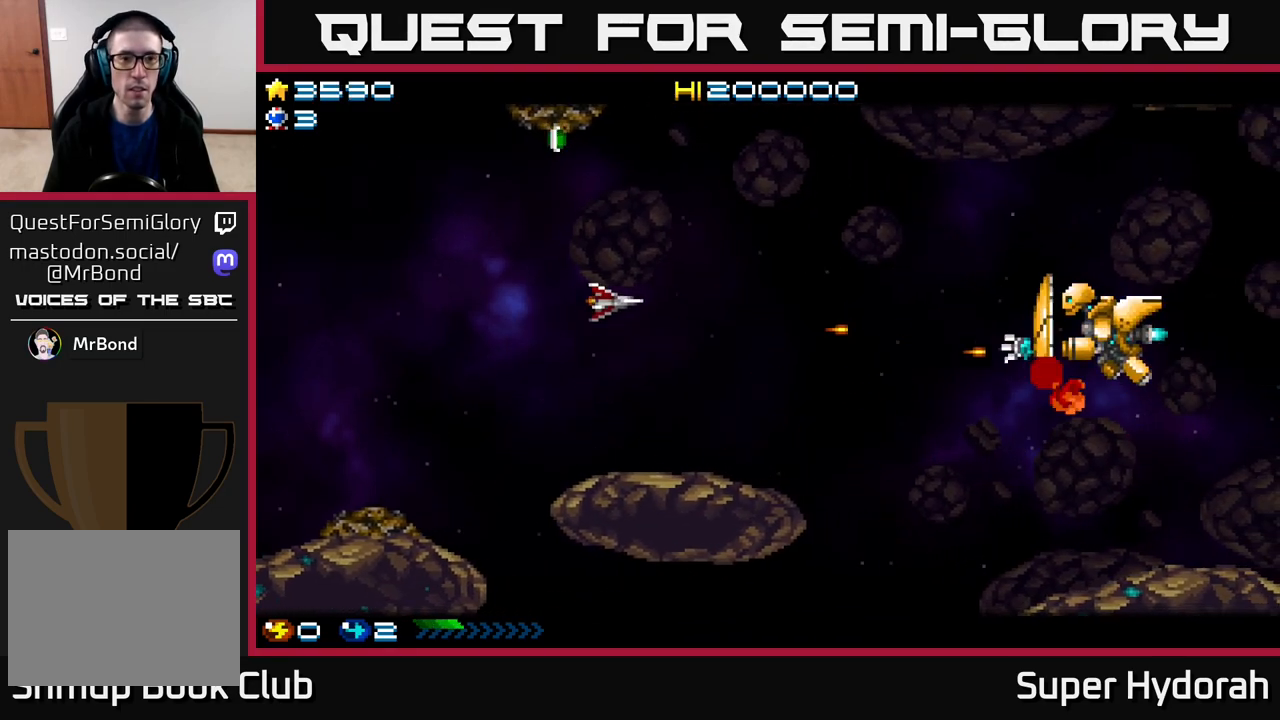
{"buttons": ["DPAD_UP", "DPAD_LEFT"], "events": [[83, "A", "up"], [150, "A", "down"], [217, "DPAD_LEFT", "up"], [283, "A", "up"], [350, "A", "down"], [400, "DPAD_LEFT", "down"], [500, "A", "up"]]}
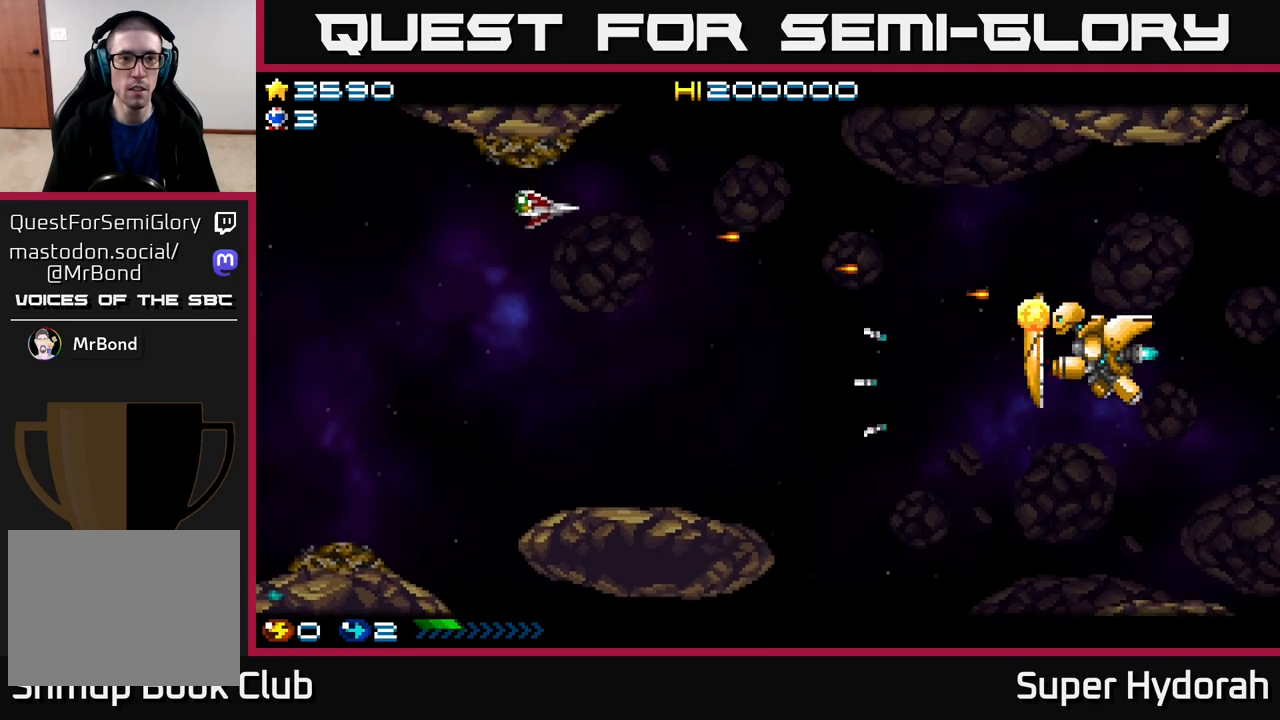
{"buttons": ["A", "DPAD_DOWN"], "events": [[33, "DPAD_LEFT", "up"], [33, "DPAD_UP", "up"], [67, "A", "down"], [83, "DPAD_DOWN", "down"], [183, "A", "up"], [250, "A", "down"], [383, "A", "up"], [450, "A", "down"]]}
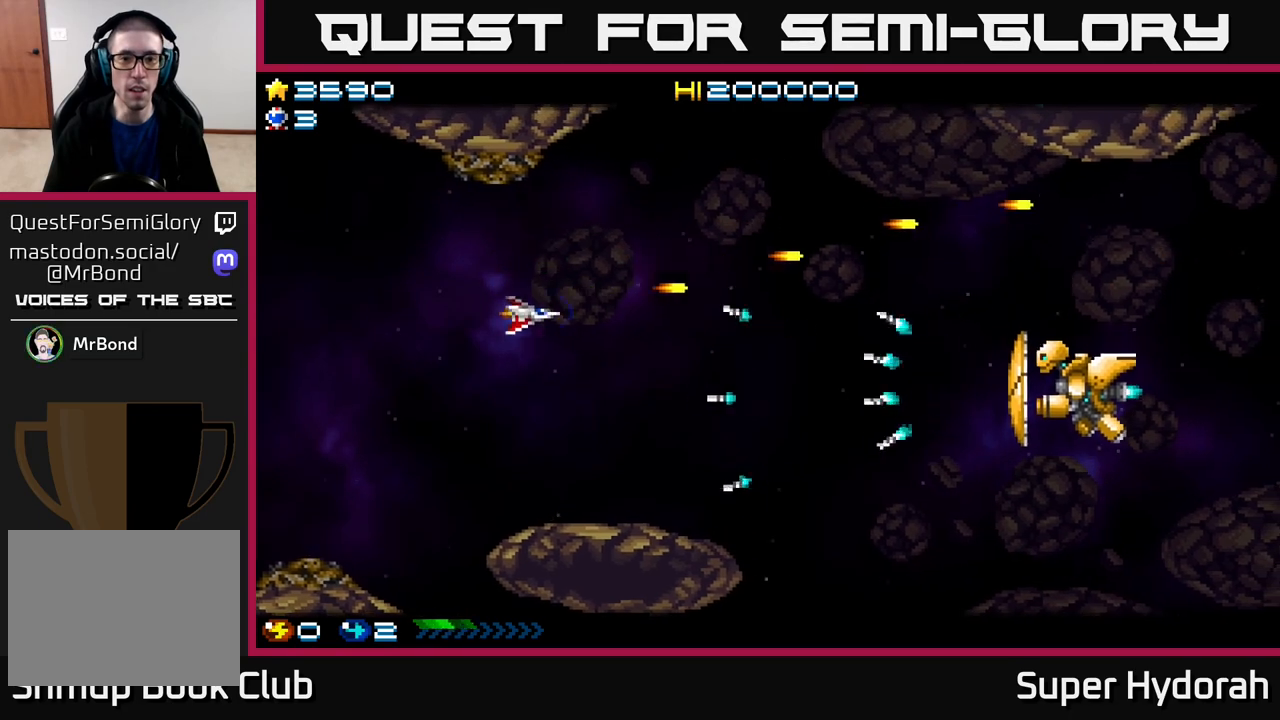
{"buttons": ["DPAD_RIGHT"]}
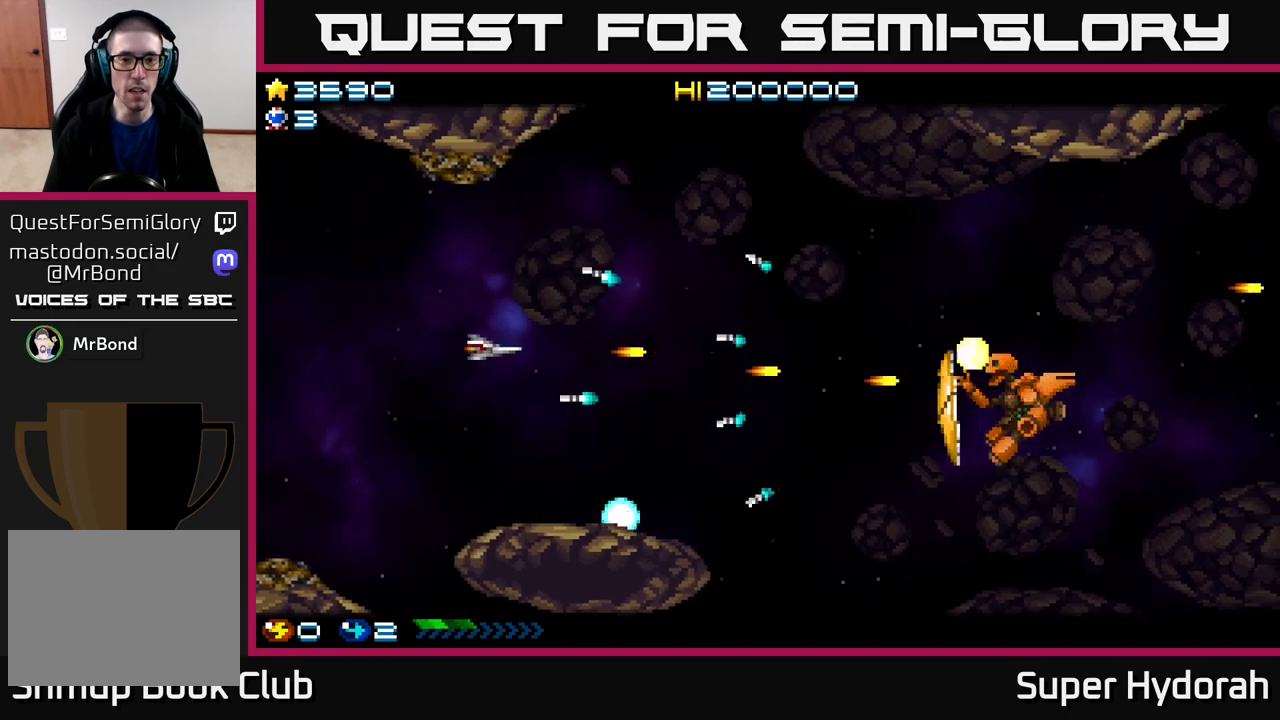
{"buttons": ["A", "DPAD_RIGHT"], "events": [[67, "A", "down"], [200, "A", "up"], [250, "A", "down"], [317, "DPAD_DOWN", "down"], [383, "A", "up"], [450, "A", "down"], [450, "DPAD_DOWN", "up"]]}
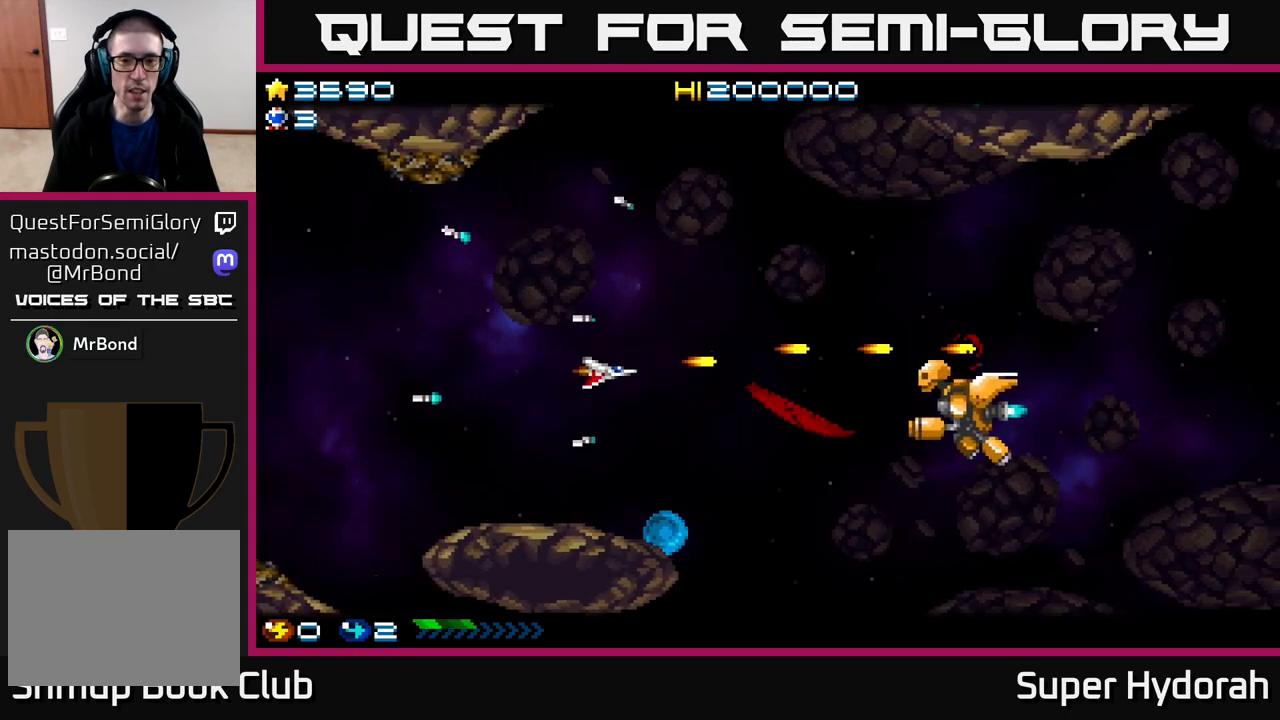
{"buttons": [], "events": [[33, "DPAD_RIGHT", "up"], [83, "A", "up"], [83, "DPAD_LEFT", "down"], [167, "A", "down"], [283, "A", "up"], [350, "A", "down"], [400, "DPAD_LEFT", "up"], [467, "A", "up"]]}
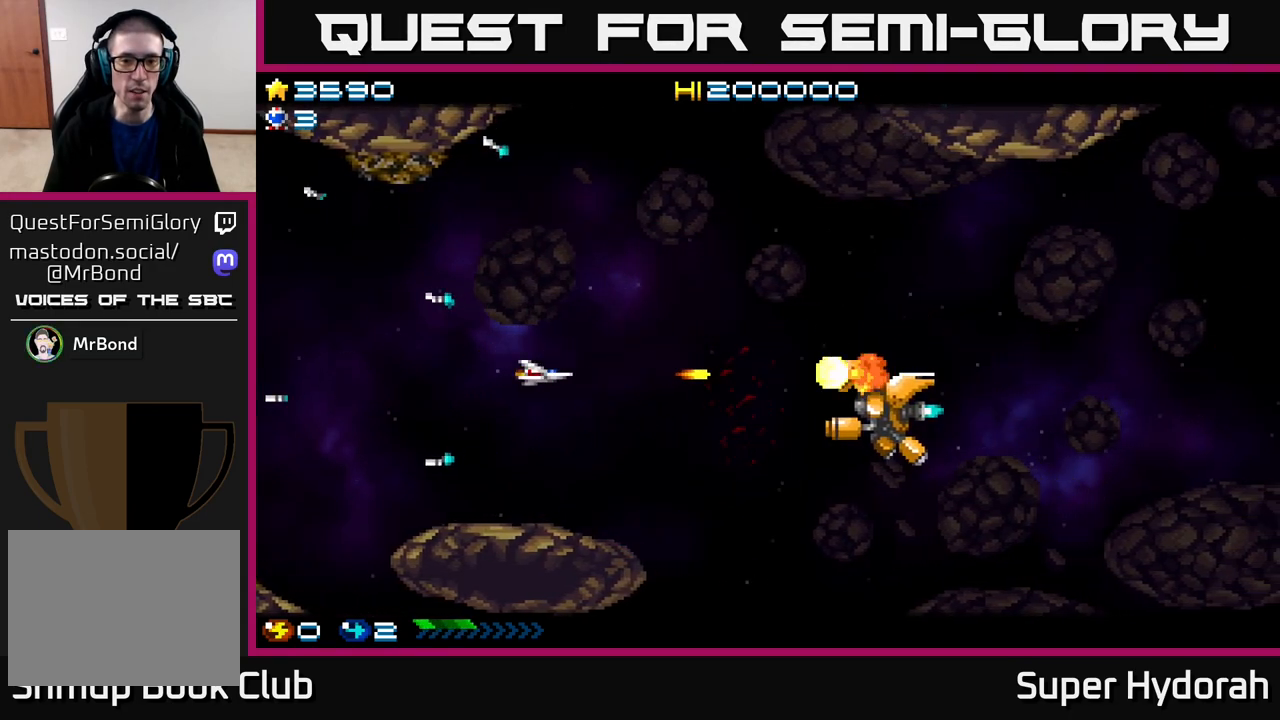
{"buttons": ["A", "DPAD_DOWN"], "events": [[33, "A", "down"], [50, "DPAD_DOWN", "down"], [117, "DPAD_DOWN", "up"], [150, "A", "up"], [233, "A", "down"], [350, "A", "up"], [417, "A", "down"], [467, "DPAD_DOWN", "down"]]}
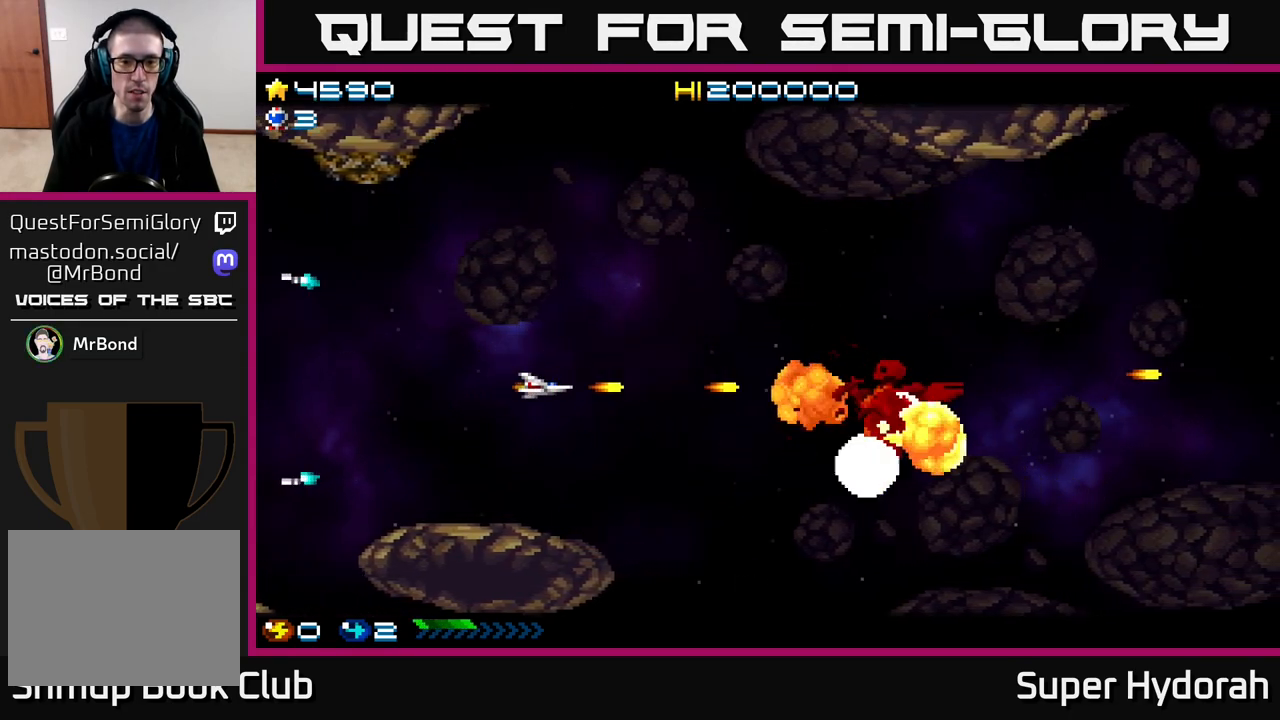
{"buttons": ["A", "DPAD_RIGHT"], "events": [[33, "A", "up"], [83, "DPAD_DOWN", "up"], [117, "A", "down"], [250, "A", "up"], [300, "A", "down"], [383, "DPAD_RIGHT", "down"], [433, "A", "up"], [483, "A", "down"]]}
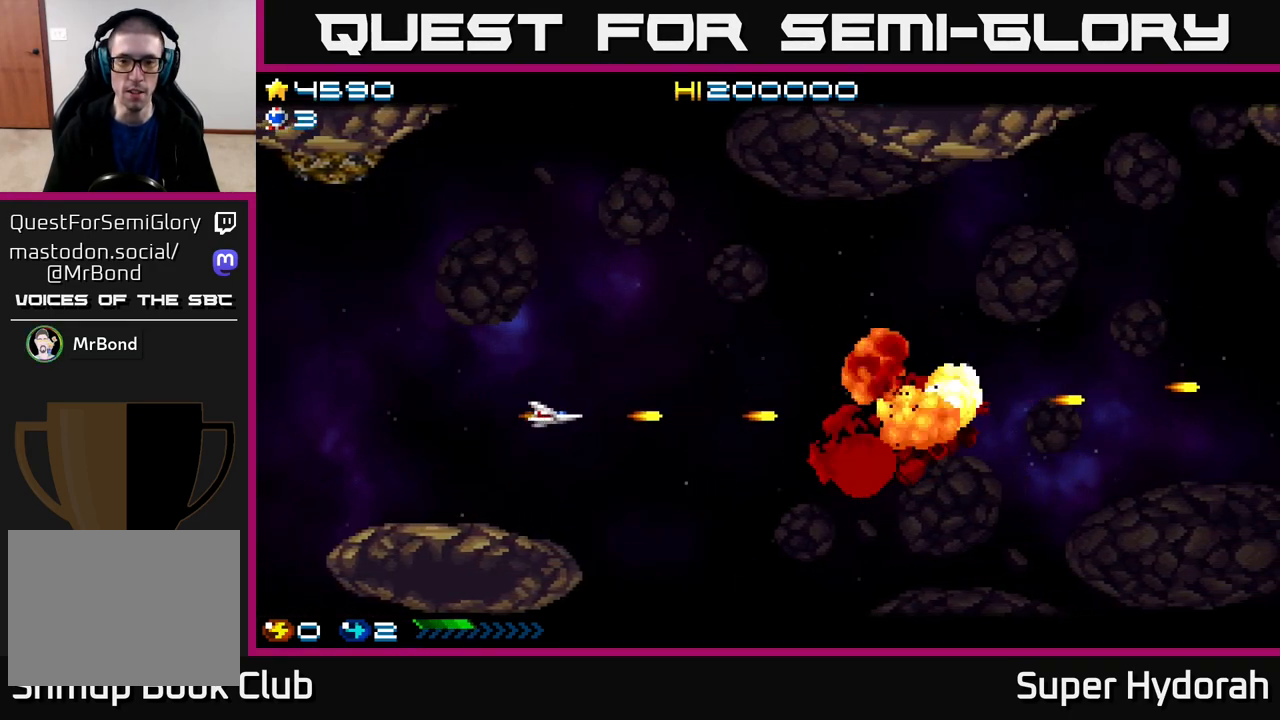
{"buttons": ["A"], "events": [[67, "DPAD_RIGHT", "up"], [117, "A", "up"], [183, "A", "down"], [317, "A", "up"], [383, "A", "down"]]}
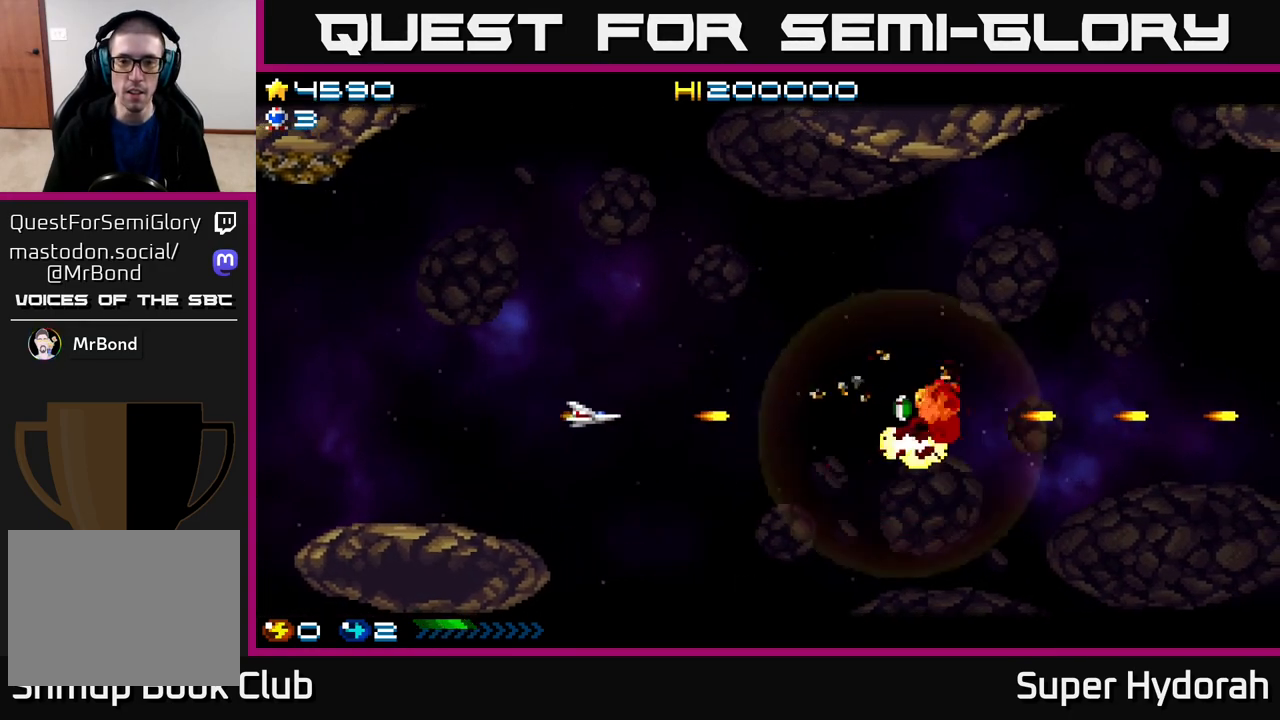
{"buttons": ["DPAD_RIGHT"], "events": [[33, "A", "up"], [67, "DPAD_DOWN", "down"], [100, "A", "down"], [200, "DPAD_RIGHT", "down"], [250, "DPAD_DOWN", "up"], [267, "A", "up"], [317, "A", "down"], [467, "A", "up"]]}
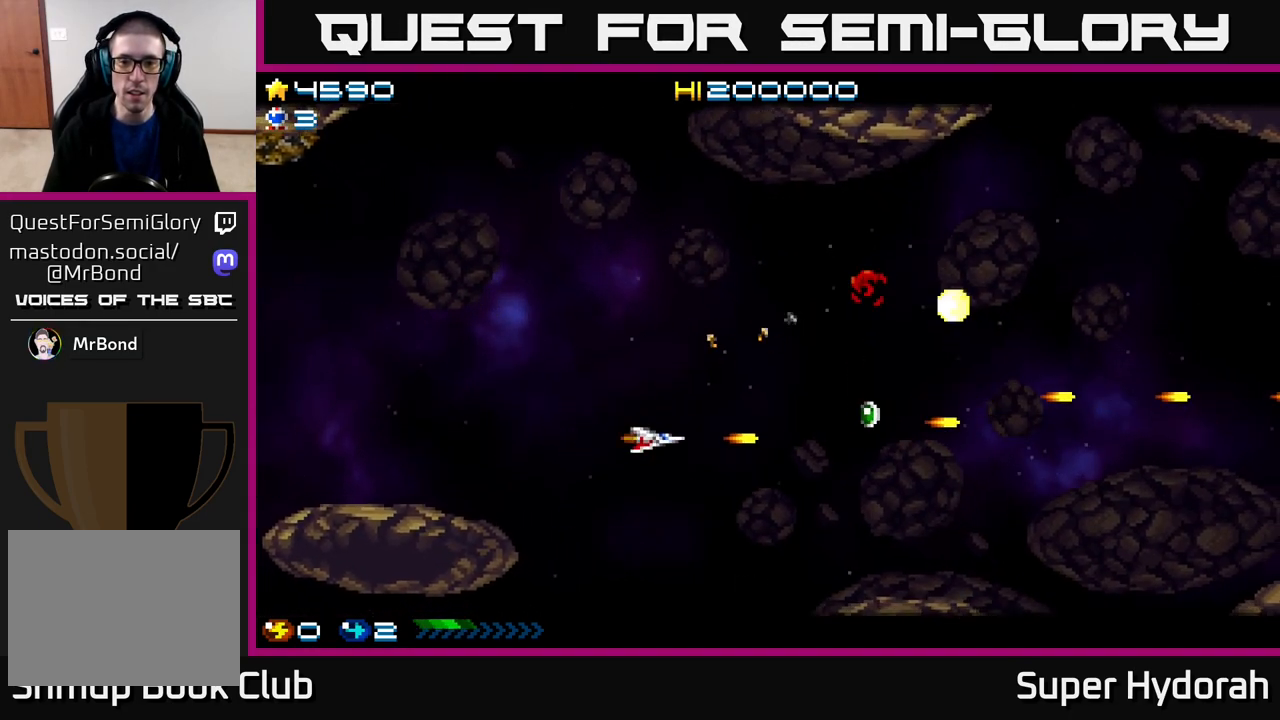
{"buttons": ["A", "DPAD_UP", "DPAD_RIGHT"], "events": [[33, "A", "down"], [183, "A", "up"], [250, "A", "down"], [383, "A", "up"], [483, "A", "down"], [500, "DPAD_UP", "down"]]}
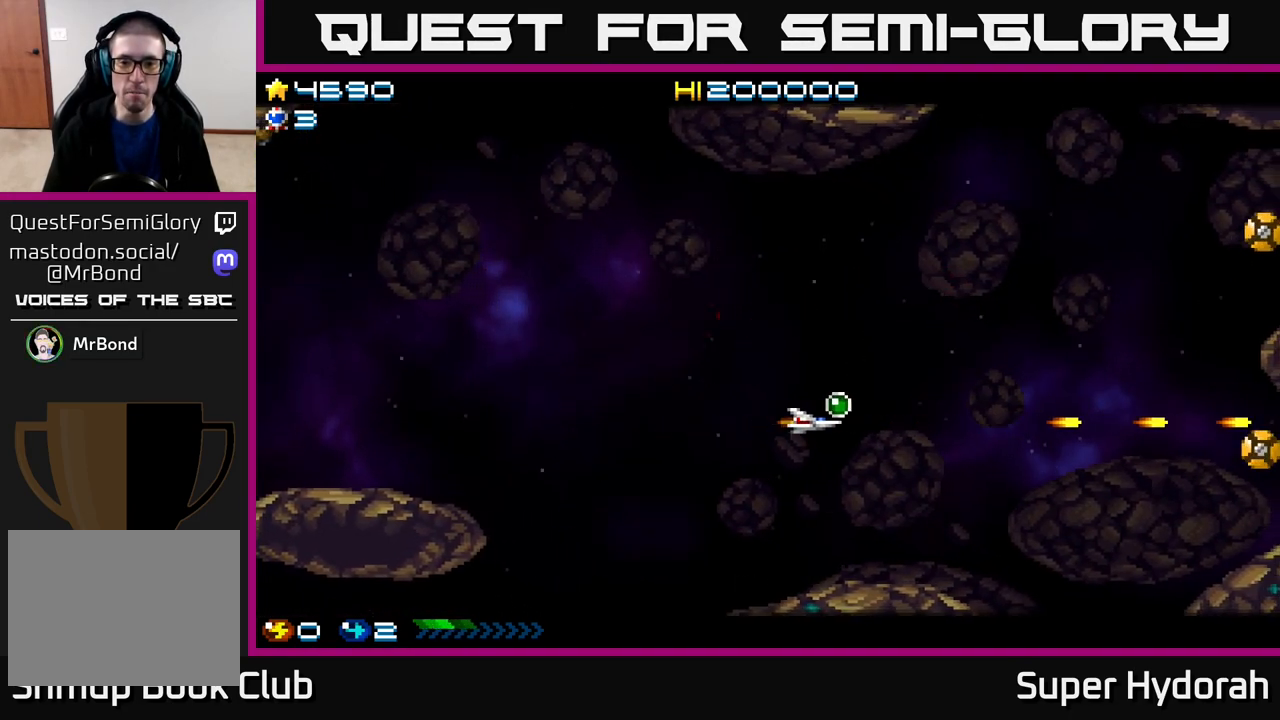
{"buttons": ["A", "DPAD_UP"], "events": [[50, "DPAD_RIGHT", "up"], [117, "A", "up"], [200, "A", "down"], [350, "A", "up"], [400, "A", "down"]]}
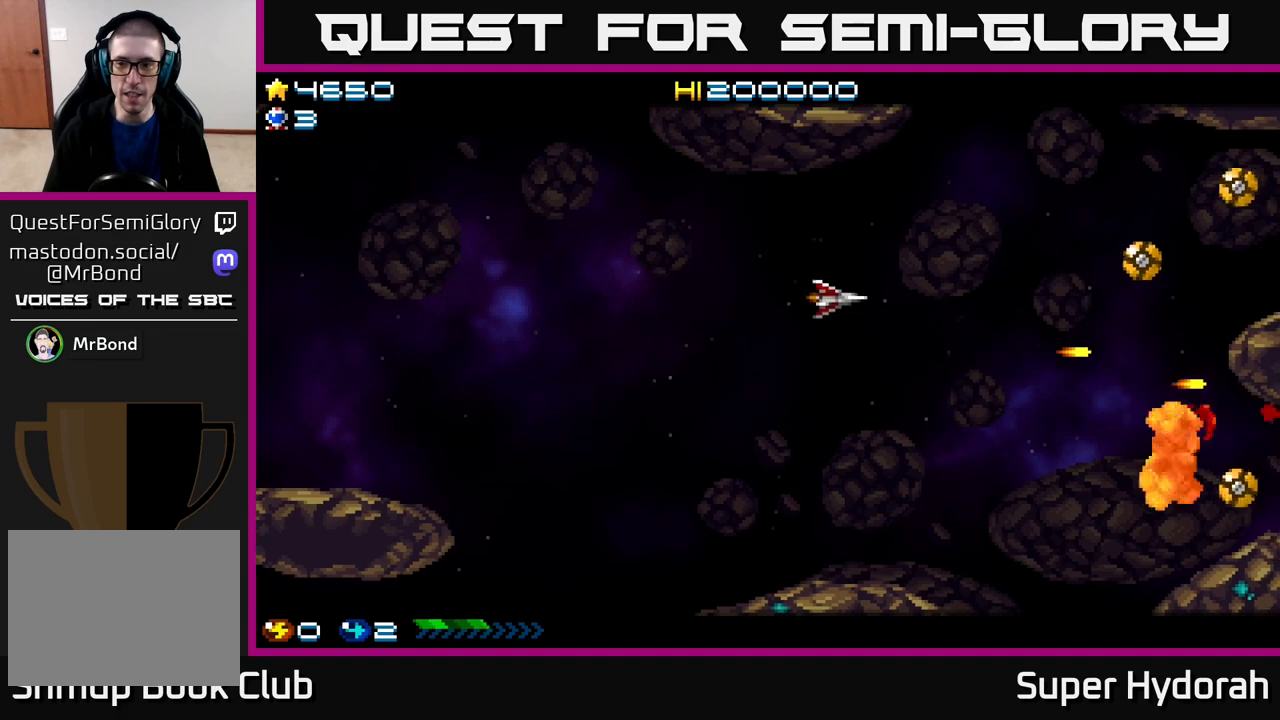
{"buttons": ["DPAD_UP"], "events": [[50, "A", "up"], [100, "A", "down"], [200, "DPAD_RIGHT", "down"], [200, "DPAD_UP", "up"], [250, "A", "up"], [300, "DPAD_DOWN", "down"], [317, "A", "down"], [383, "DPAD_DOWN", "up"], [417, "DPAD_UP", "down"], [450, "DPAD_RIGHT", "up"], [467, "A", "up"]]}
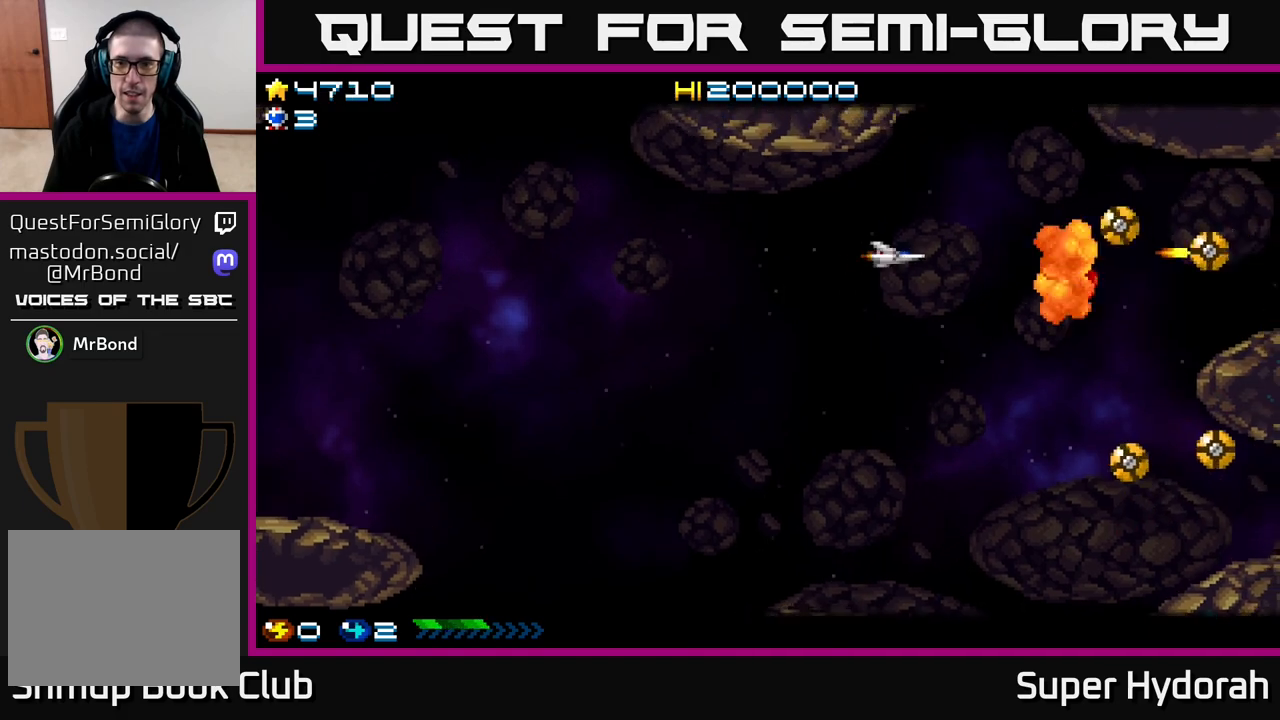
{"buttons": ["A", "DPAD_DOWN", "DPAD_LEFT"], "events": [[33, "A", "down"], [150, "DPAD_UP", "up"], [183, "A", "up"], [233, "A", "down"], [250, "DPAD_DOWN", "down"], [367, "A", "up"], [450, "A", "down"], [483, "DPAD_LEFT", "down"]]}
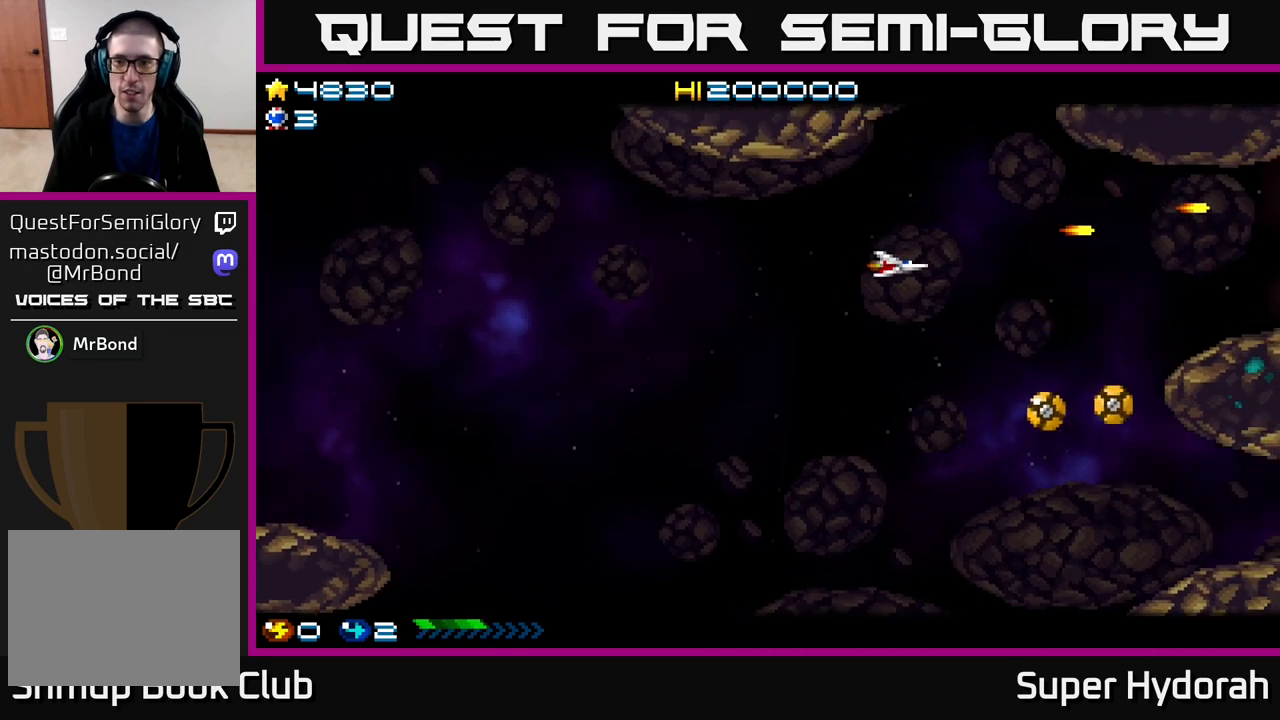
{"buttons": ["A", "DPAD_DOWN"], "events": [[100, "A", "up"], [133, "DPAD_LEFT", "up"], [167, "A", "down"], [333, "A", "up"], [383, "A", "down"]]}
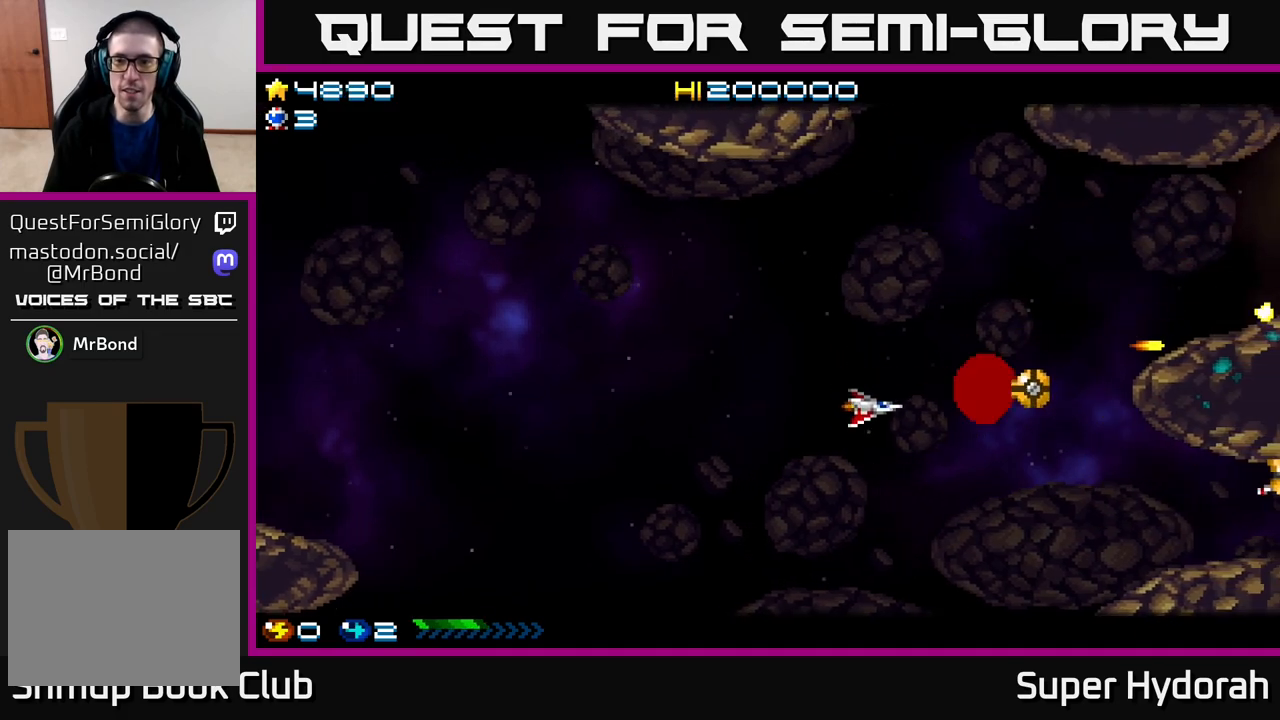
{"buttons": ["DPAD_UP", "DPAD_LEFT"], "events": [[33, "A", "up"], [67, "DPAD_LEFT", "down"], [83, "A", "down"], [250, "A", "up"], [300, "DPAD_DOWN", "up"], [317, "A", "down"], [367, "DPAD_UP", "down"], [450, "A", "up"]]}
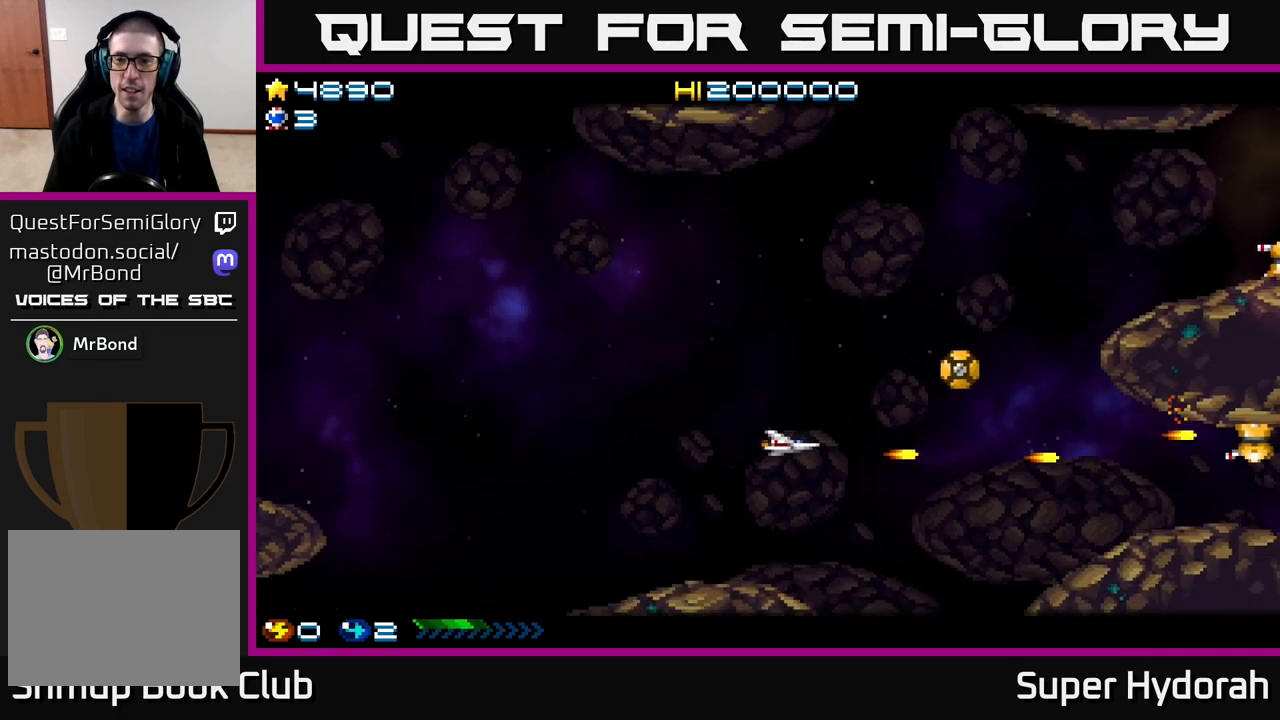
{"buttons": ["A", "DPAD_DOWN"], "events": [[33, "A", "down"], [33, "DPAD_LEFT", "up"], [167, "A", "up"], [250, "A", "down"], [250, "DPAD_UP", "up"], [317, "DPAD_DOWN", "down"], [367, "A", "up"], [433, "A", "down"]]}
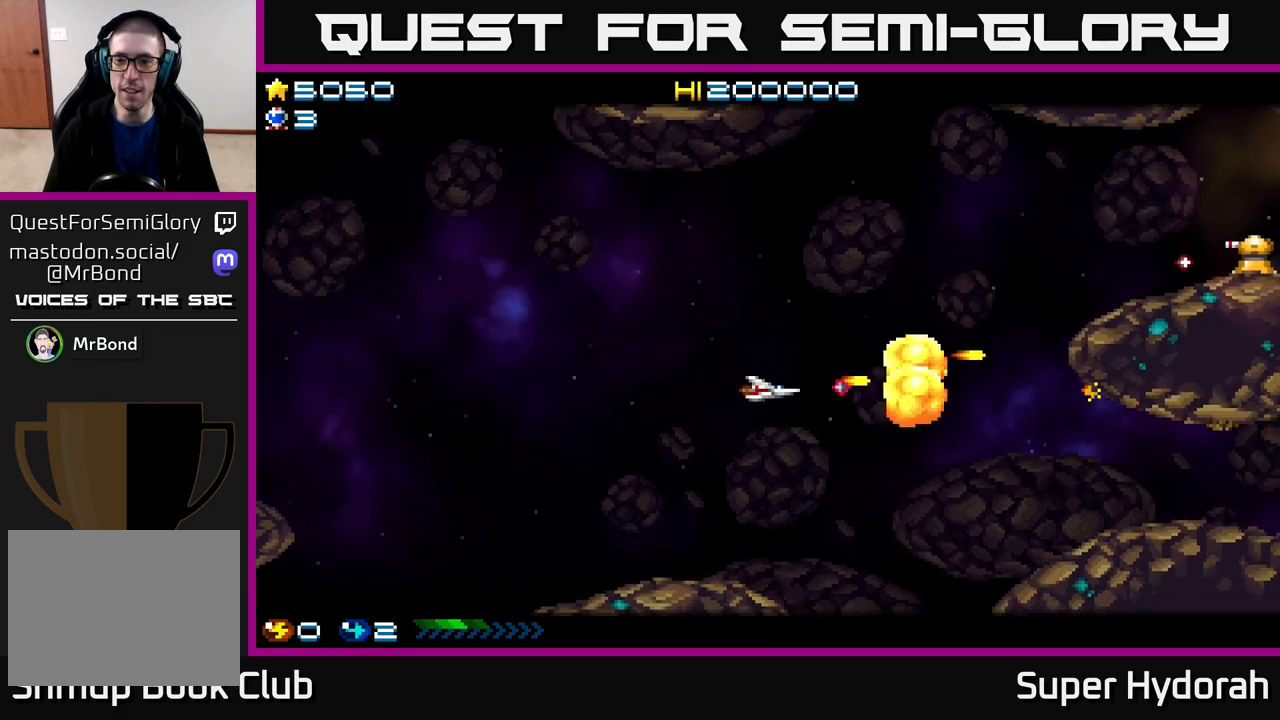
{"buttons": ["DPAD_UP", "DPAD_RIGHT"]}
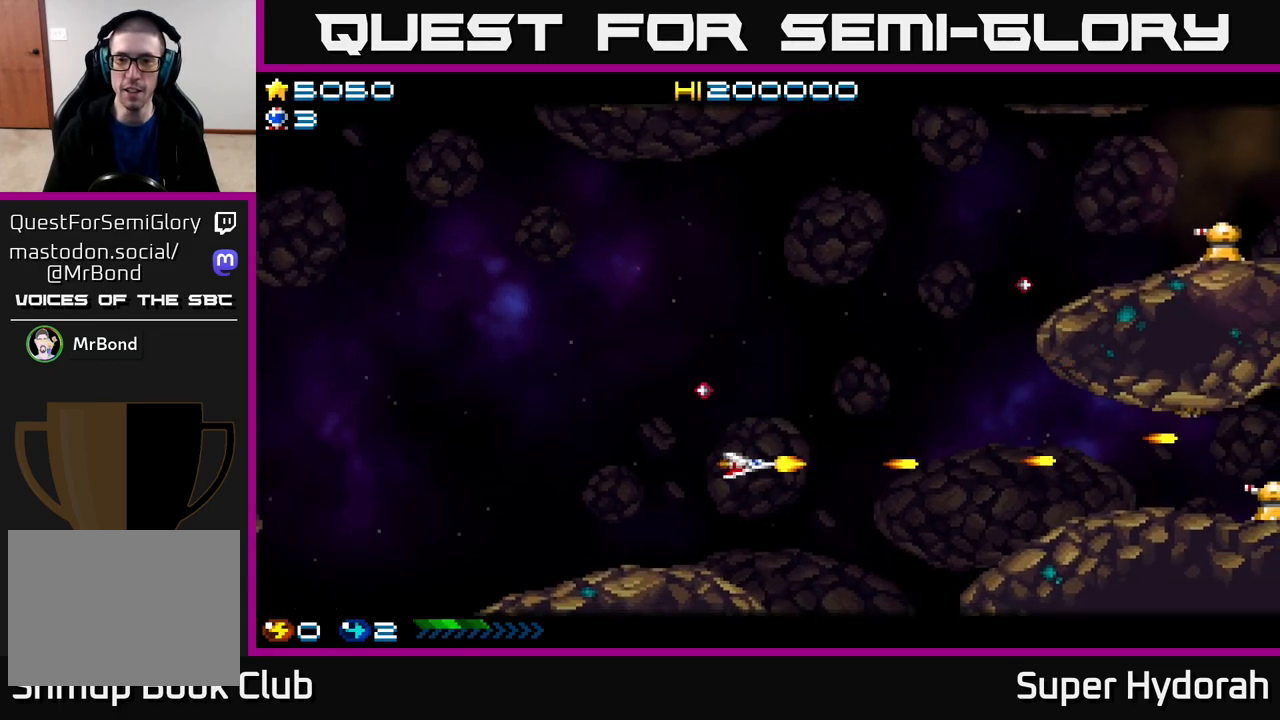
{"buttons": ["DPAD_DOWN", "DPAD_RIGHT"]}
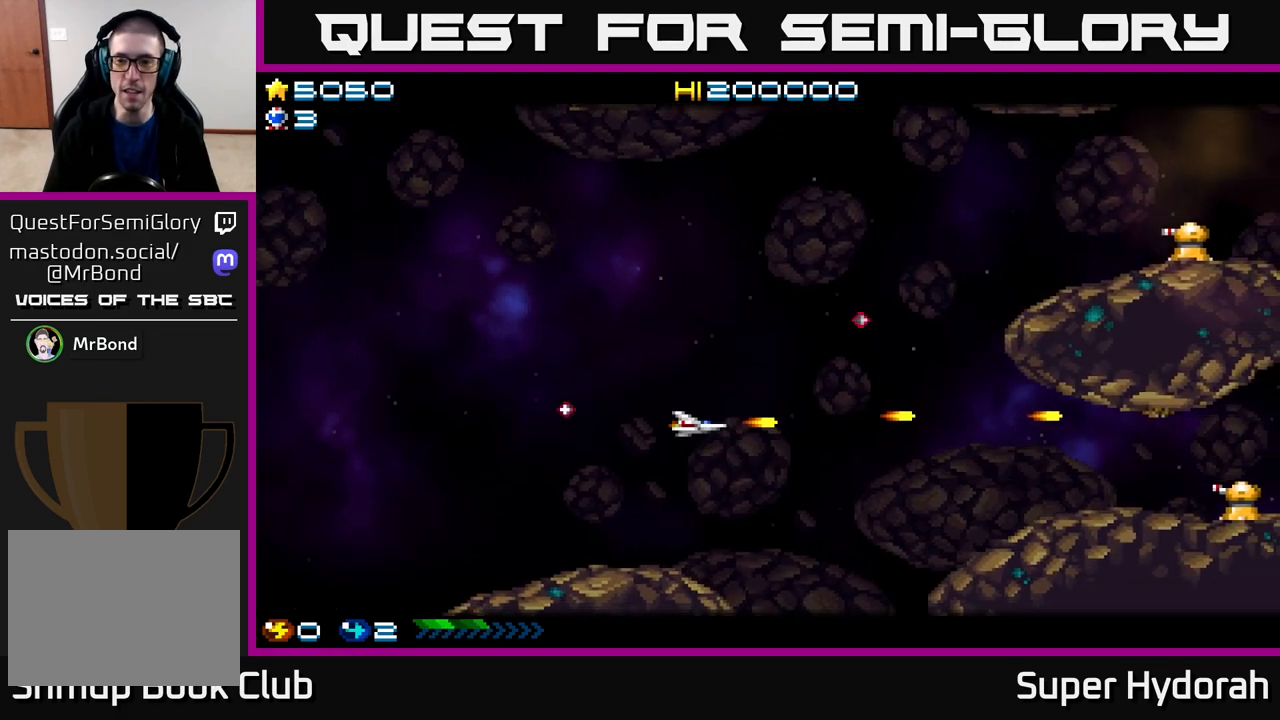
{"buttons": ["A"], "events": [[67, "A", "down"], [217, "A", "up"], [217, "DPAD_DOWN", "up"], [300, "A", "down"], [400, "A", "up"], [433, "DPAD_RIGHT", "up"], [500, "A", "down"]]}
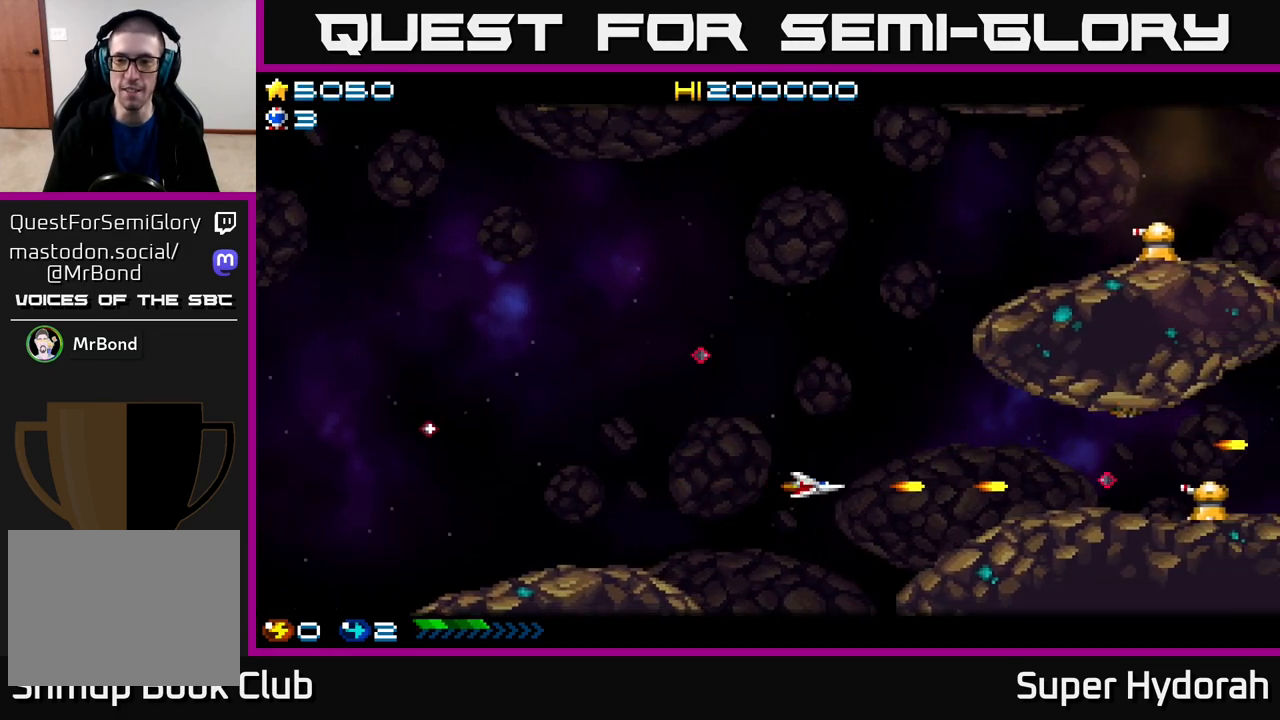
{"buttons": ["A", "DPAD_UP"], "events": [[117, "A", "up"], [117, "DPAD_LEFT", "down"], [150, "DPAD_UP", "down"], [183, "A", "down"], [250, "DPAD_LEFT", "up"], [317, "A", "up"], [417, "A", "down"]]}
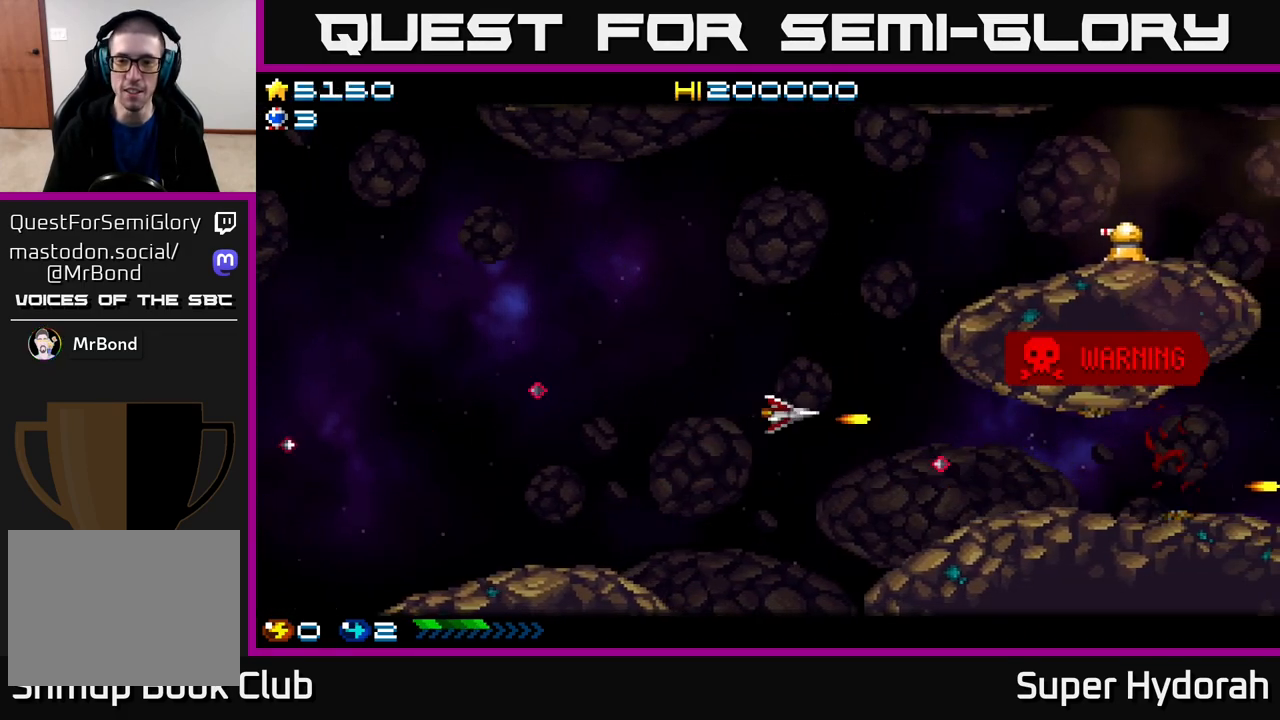
{"buttons": ["A", "DPAD_UP"], "events": [[50, "A", "up"], [217, "A", "down"], [433, "A", "up"], [483, "A", "down"]]}
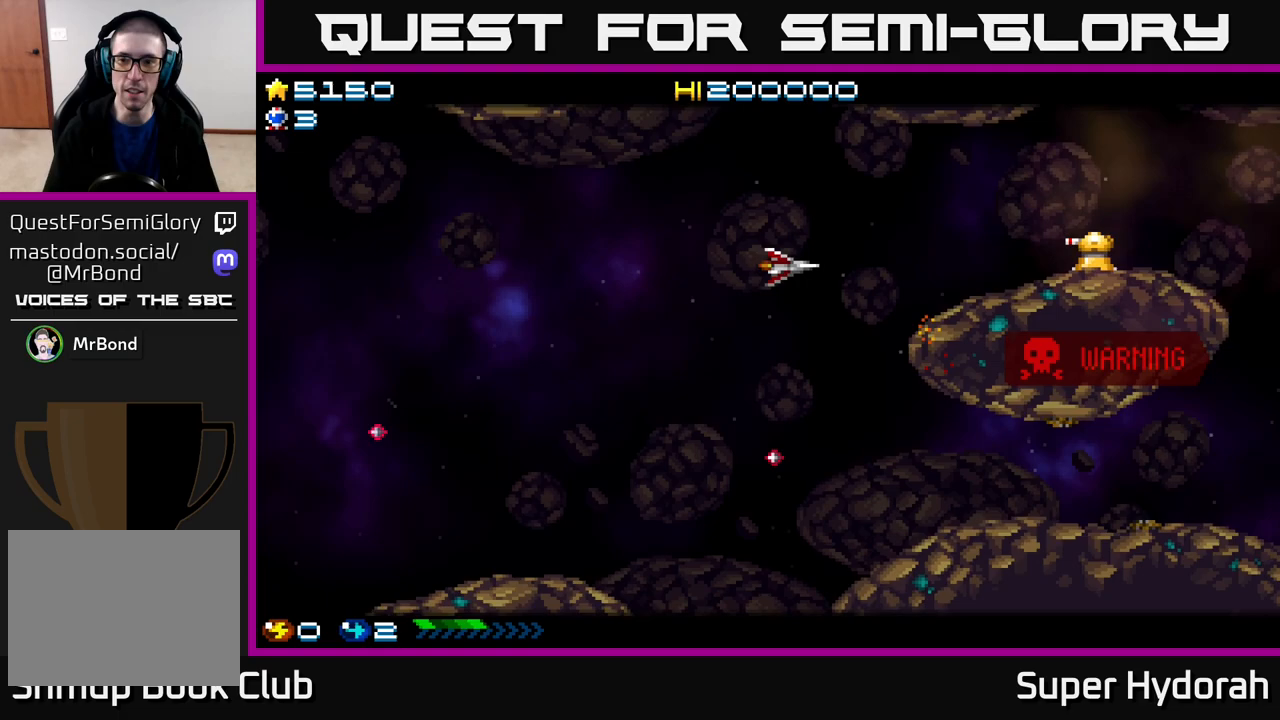
{"buttons": ["A"], "events": [[17, "DPAD_RIGHT", "down"], [133, "DPAD_UP", "up"], [150, "A", "up"], [200, "A", "down"], [217, "DPAD_RIGHT", "up"], [367, "A", "up"], [450, "A", "down"]]}
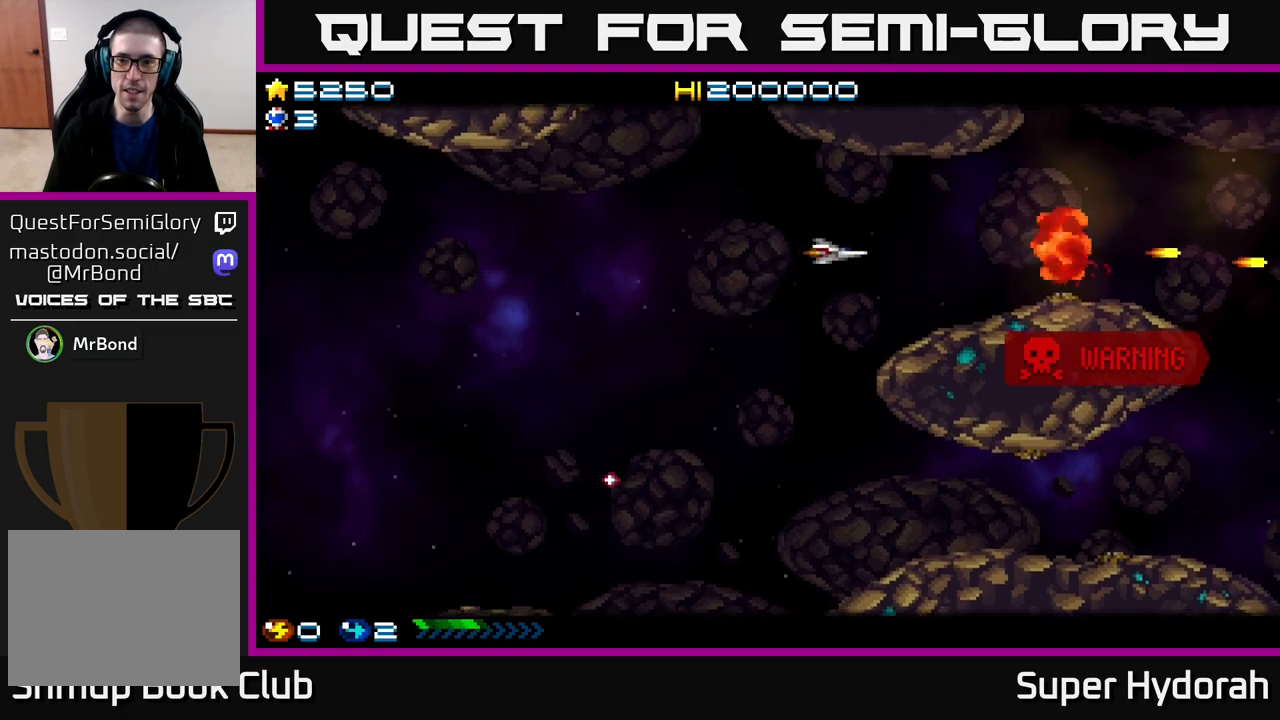
{"buttons": [], "events": [[117, "A", "up"], [150, "DPAD_RIGHT", "down"], [183, "A", "down"], [333, "A", "up"], [467, "DPAD_RIGHT", "up"]]}
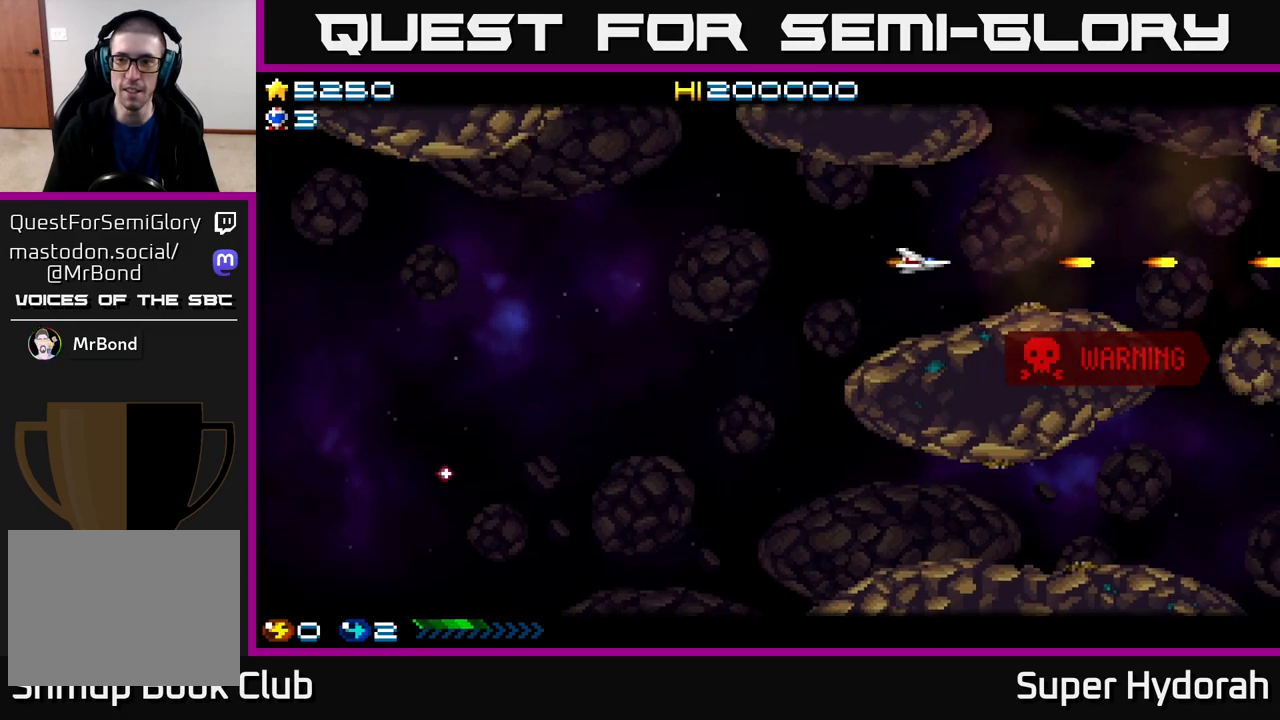
{"buttons": ["A", "DPAD_RIGHT"], "events": [[17, "DPAD_LEFT", "down"], [133, "A", "down"], [283, "DPAD_LEFT", "up"], [317, "DPAD_RIGHT", "down"], [333, "A", "up"], [417, "A", "down"]]}
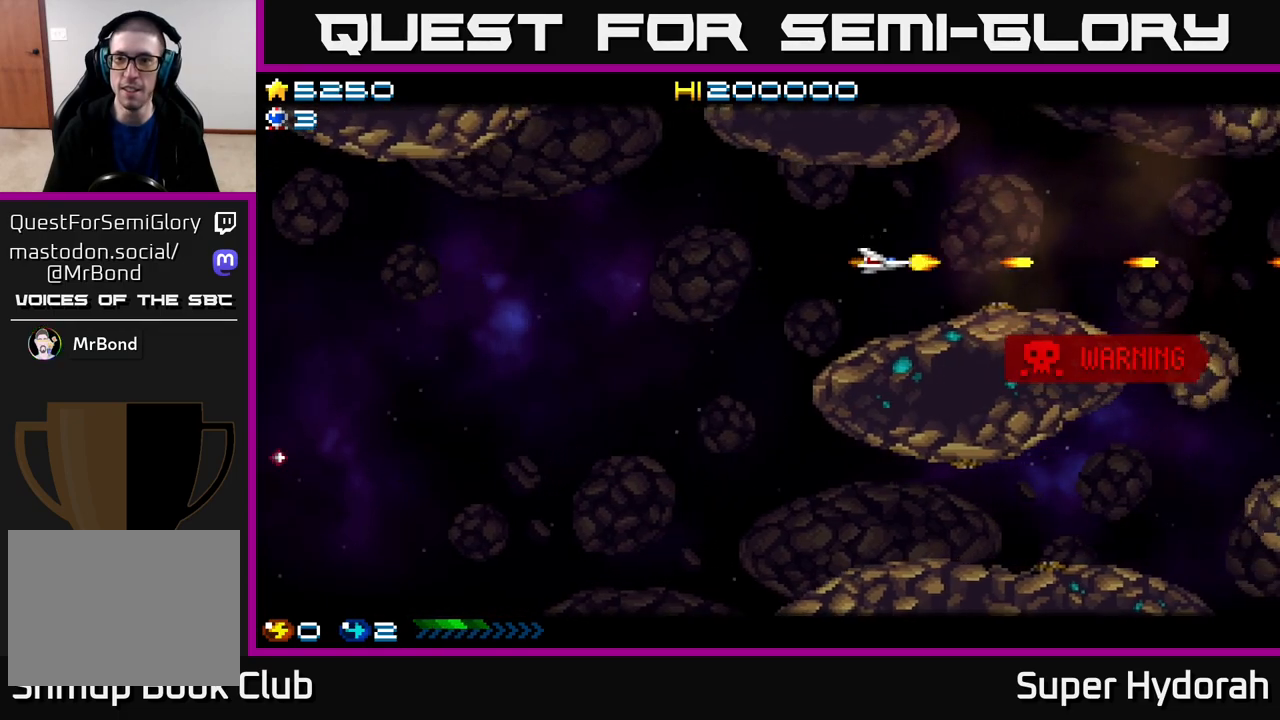
{"buttons": [], "events": [[50, "DPAD_RIGHT", "up"], [117, "A", "up"], [300, "A", "down"], [483, "A", "up"]]}
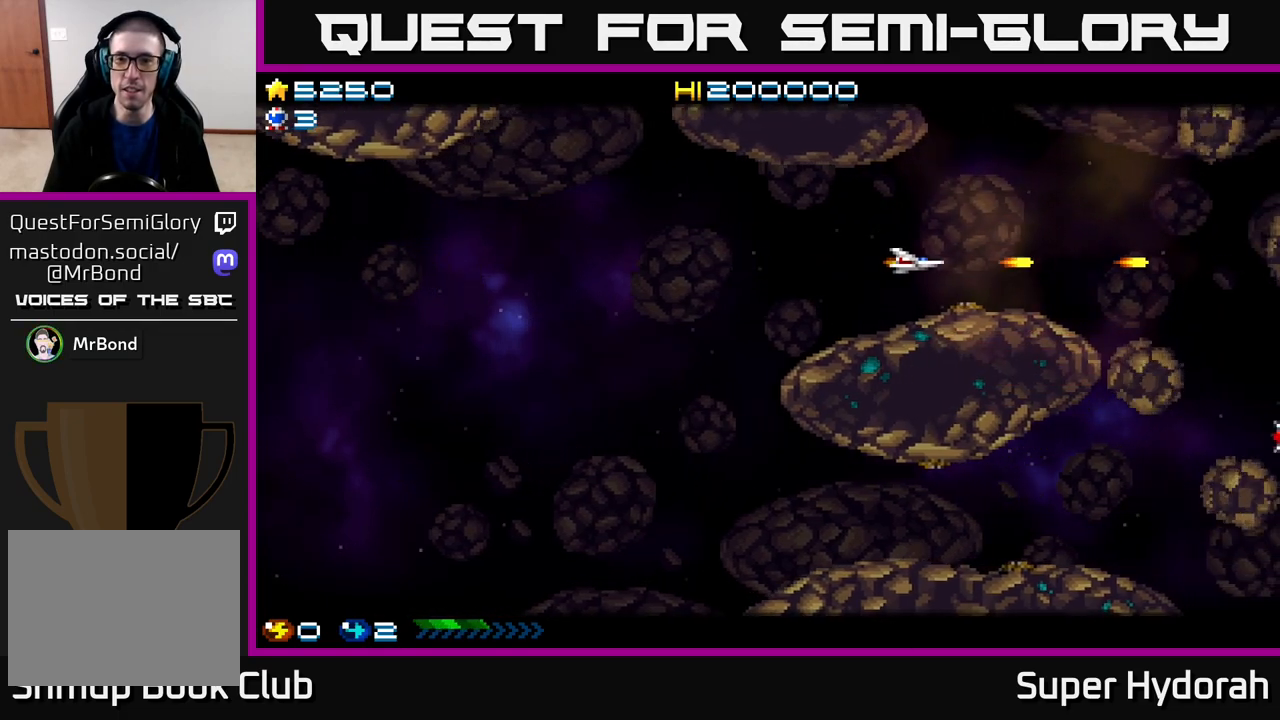
{"buttons": ["A", "DPAD_LEFT"], "events": [[17, "DPAD_LEFT", "down"], [100, "A", "down"], [317, "A", "up"], [383, "A", "down"]]}
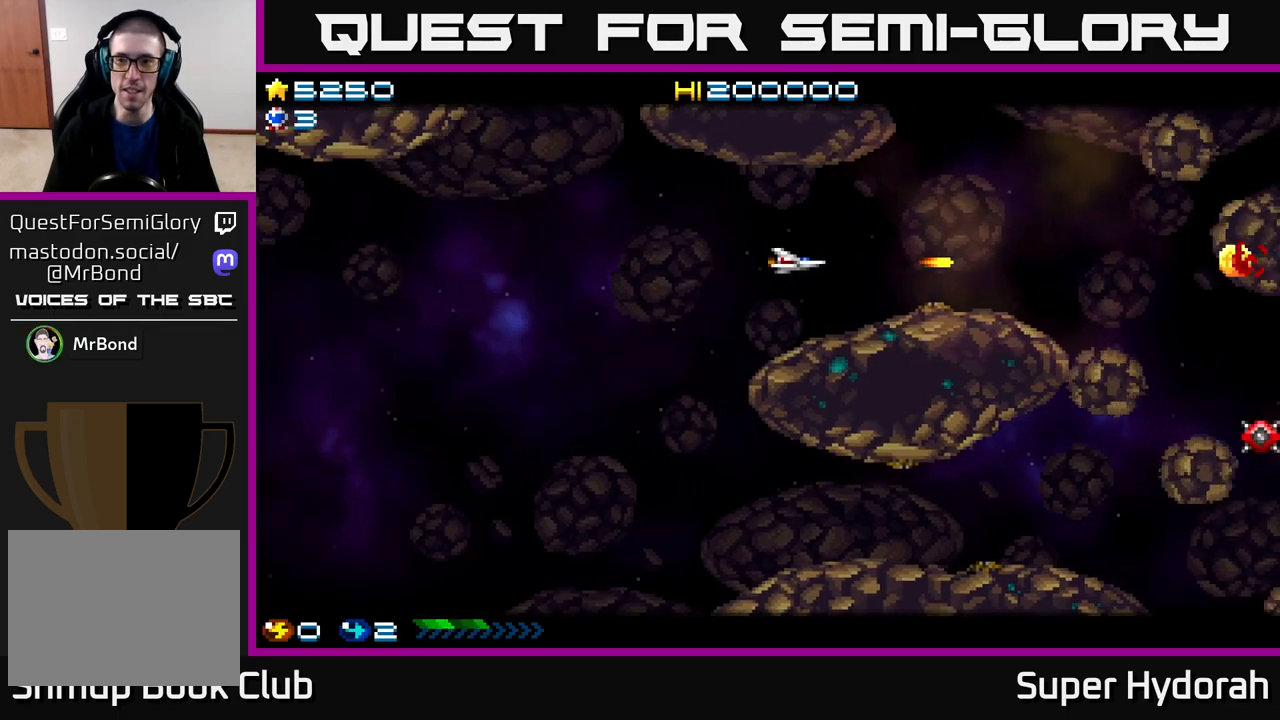
{"buttons": ["A", "DPAD_DOWN"], "events": [[33, "A", "up"], [117, "A", "down"], [300, "A", "up"], [350, "A", "down"], [400, "DPAD_LEFT", "up"], [467, "DPAD_DOWN", "down"]]}
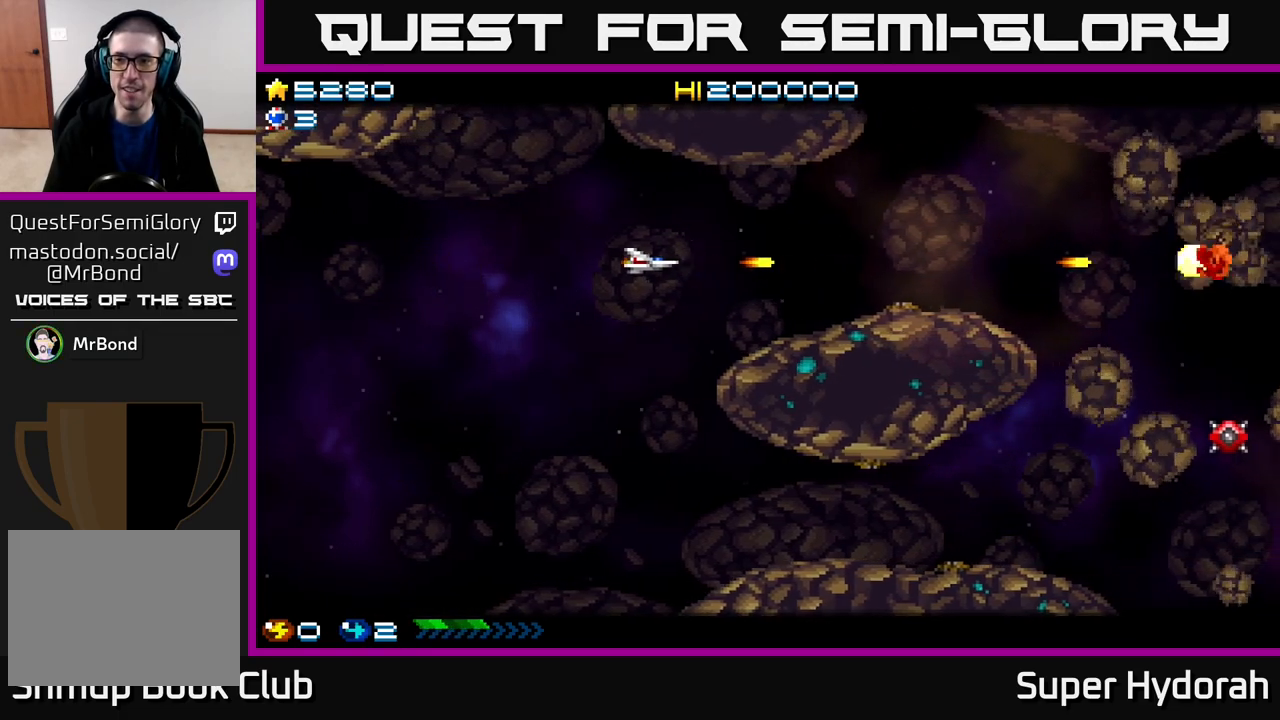
{"buttons": ["A"], "events": [[50, "A", "up"], [100, "A", "down"], [283, "A", "up"], [317, "DPAD_DOWN", "up"], [367, "A", "down"]]}